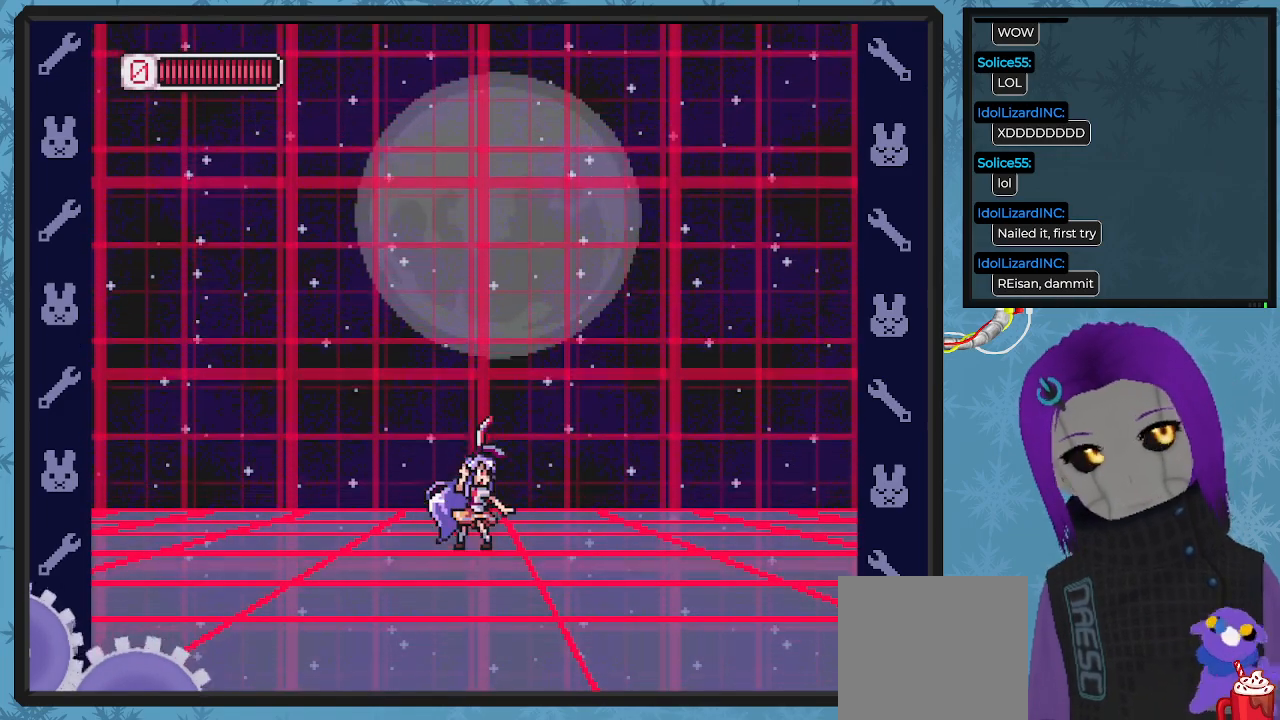
Gameplay with a controller (Xbox layout); each line is a JSON object with the inputs held at the frame after it. "events" lists button and stick changes between this image and that frame as [ms after this image, input, new state], when the widget could be followed in between. Not read: right_stick.
{"buttons": [], "left_stick": "center", "events": []}
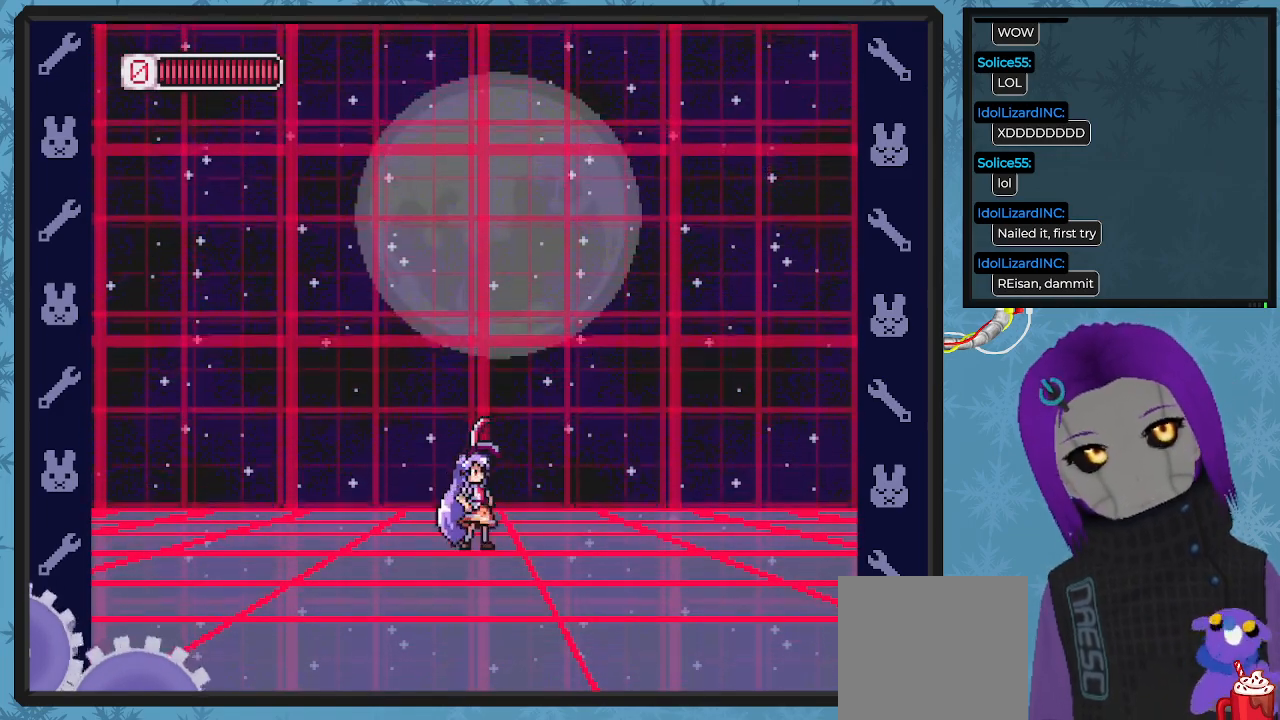
{"buttons": ["DPAD_LEFT"], "left_stick": "center", "events": [[133, "DPAD_LEFT", "down"]]}
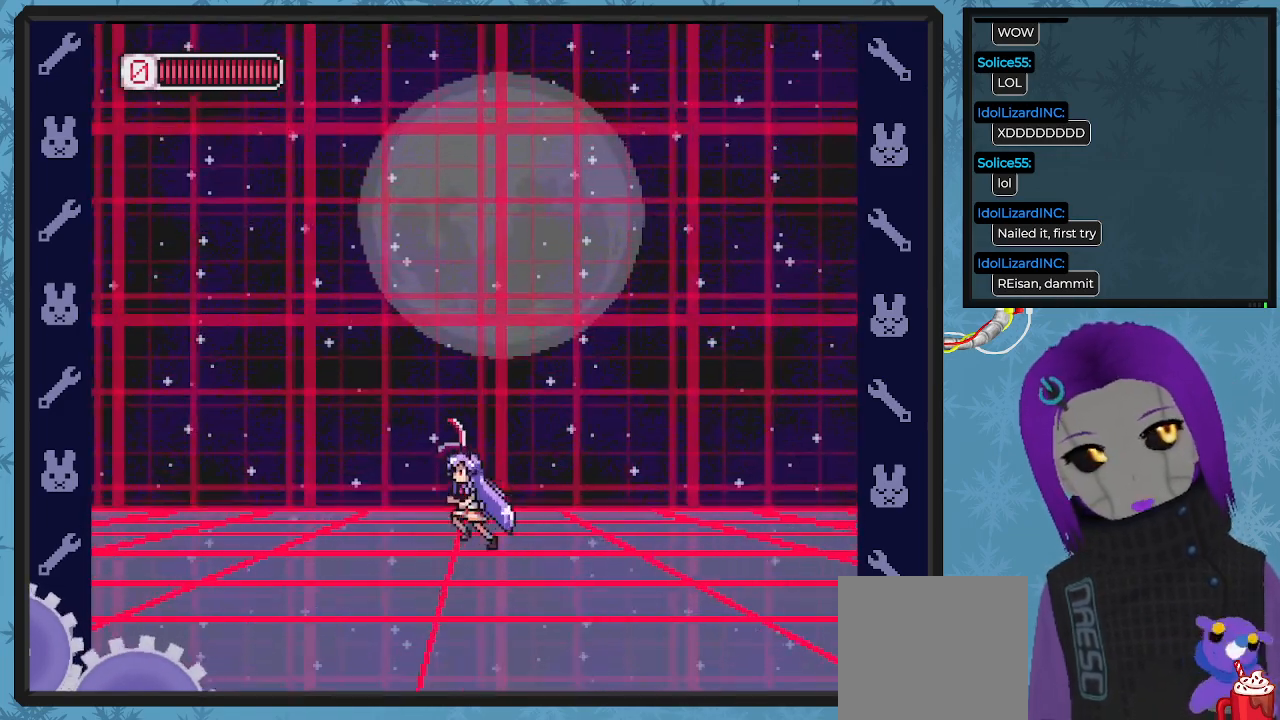
{"buttons": ["DPAD_RIGHT"], "left_stick": "center", "events": [[167, "DPAD_UP", "down"], [200, "DPAD_LEFT", "up"], [200, "DPAD_RIGHT", "down"], [200, "DPAD_UP", "up"]]}
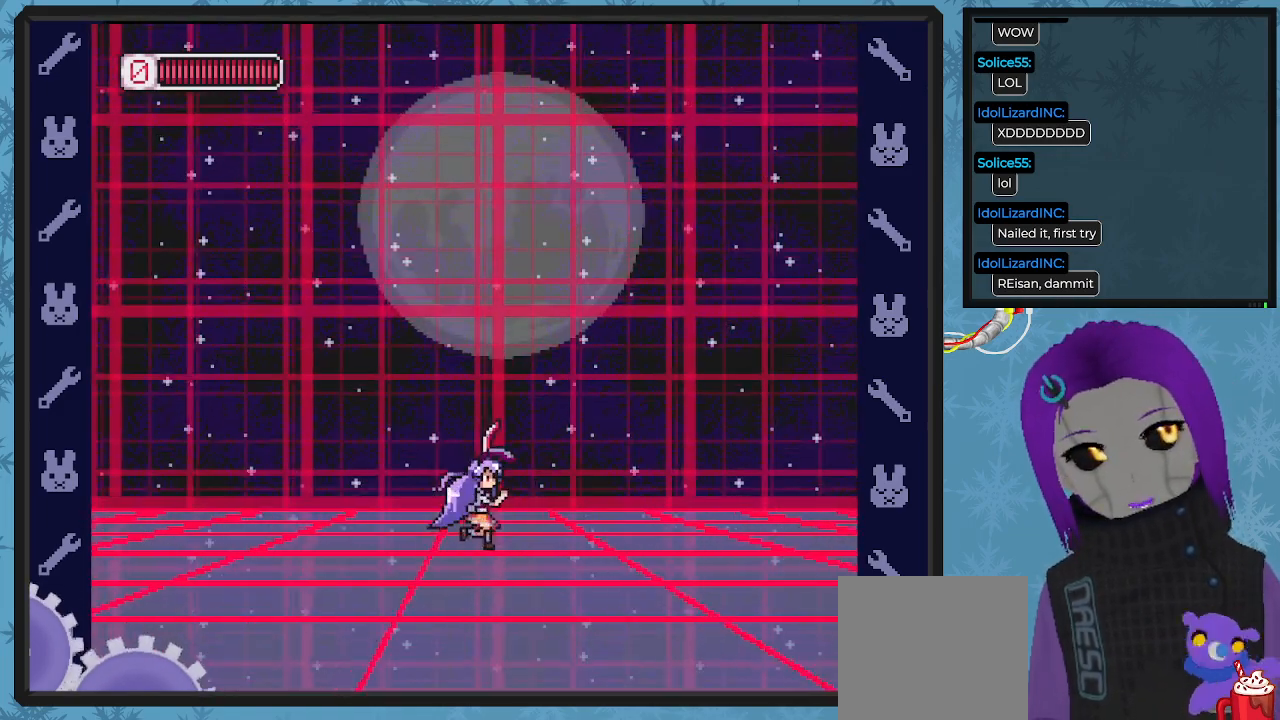
{"buttons": ["X", "DPAD_RIGHT"], "left_stick": "center", "events": [[433, "X", "down"]]}
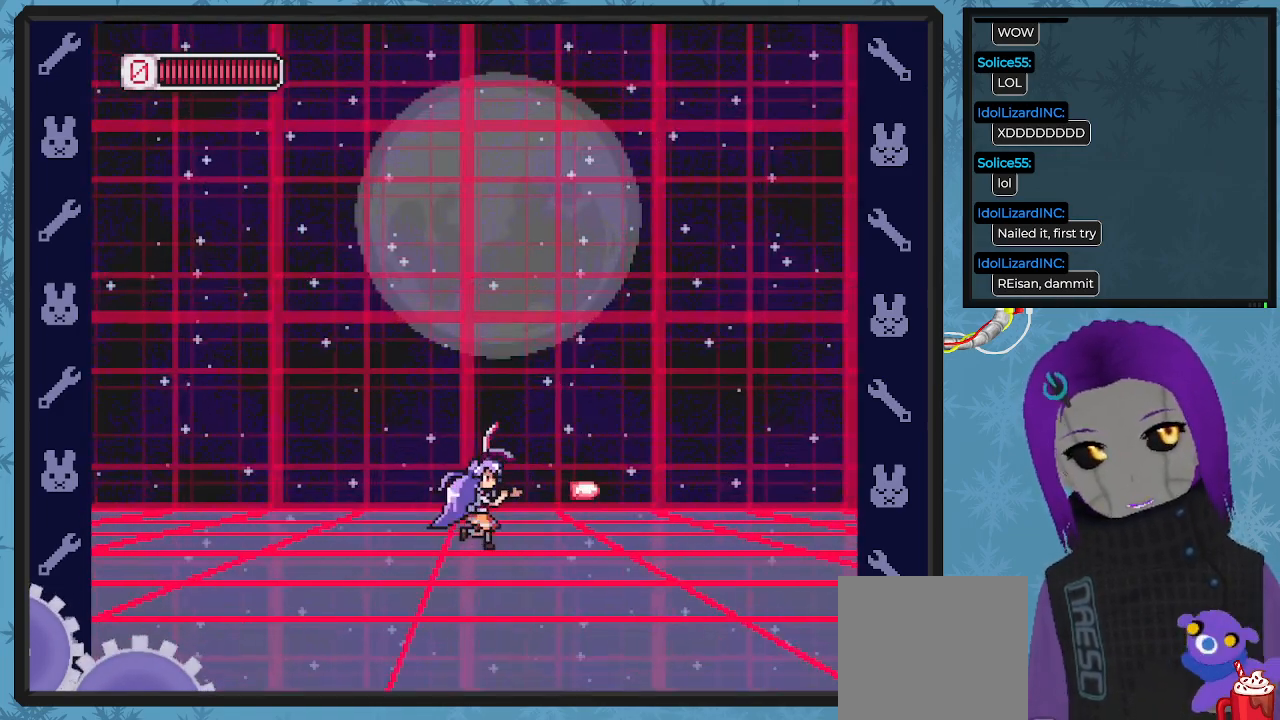
{"buttons": ["X", "DPAD_RIGHT"], "left_stick": "center", "events": []}
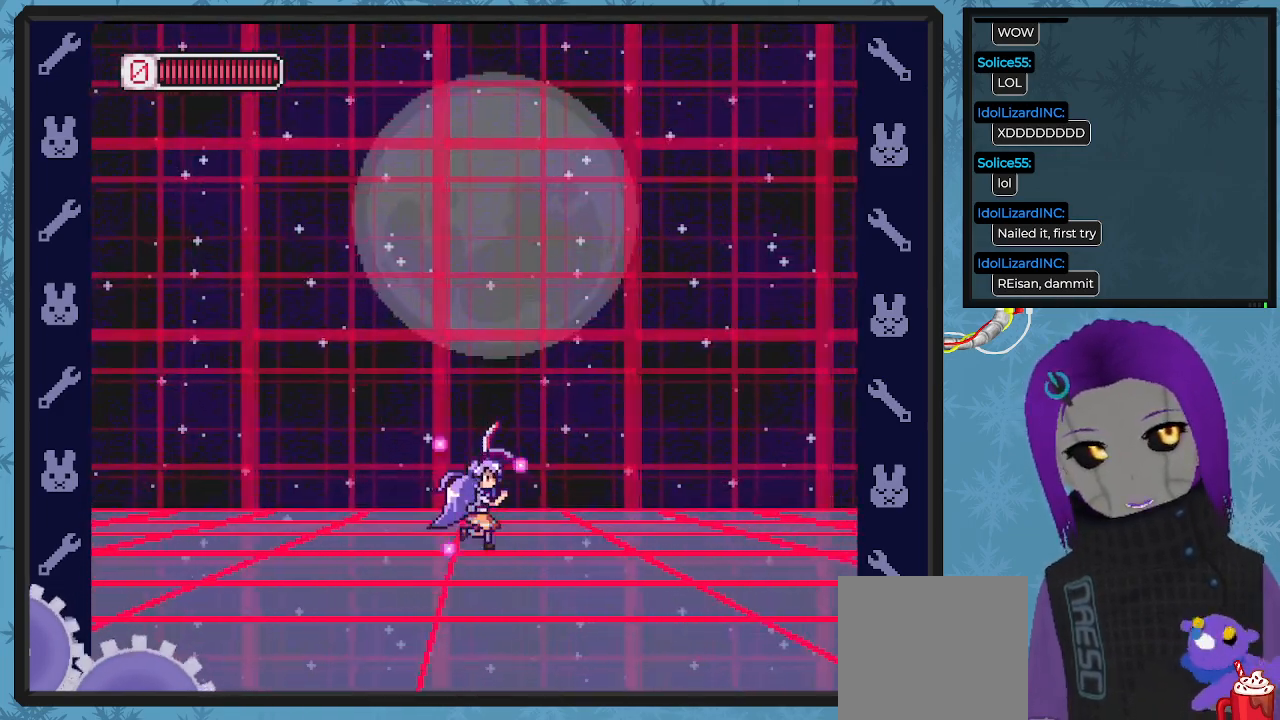
{"buttons": ["X", "DPAD_RIGHT"], "left_stick": "center", "events": []}
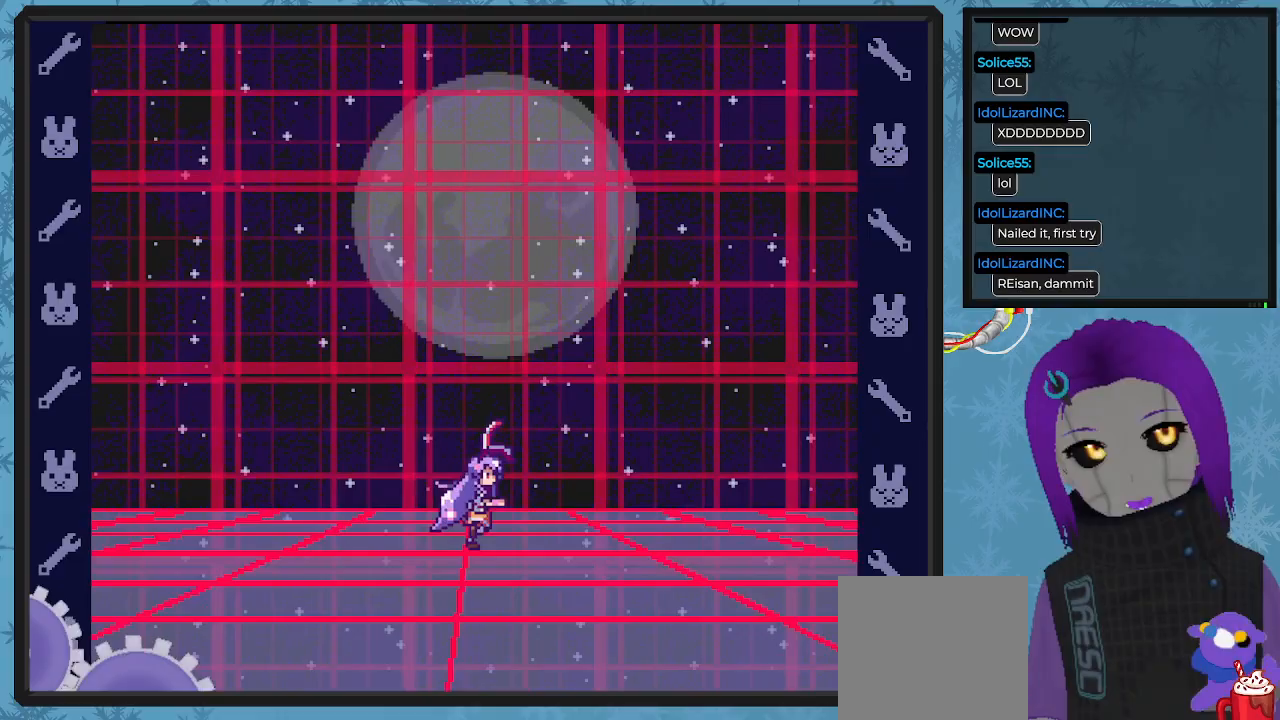
{"buttons": ["X", "DPAD_RIGHT"], "left_stick": "center", "events": []}
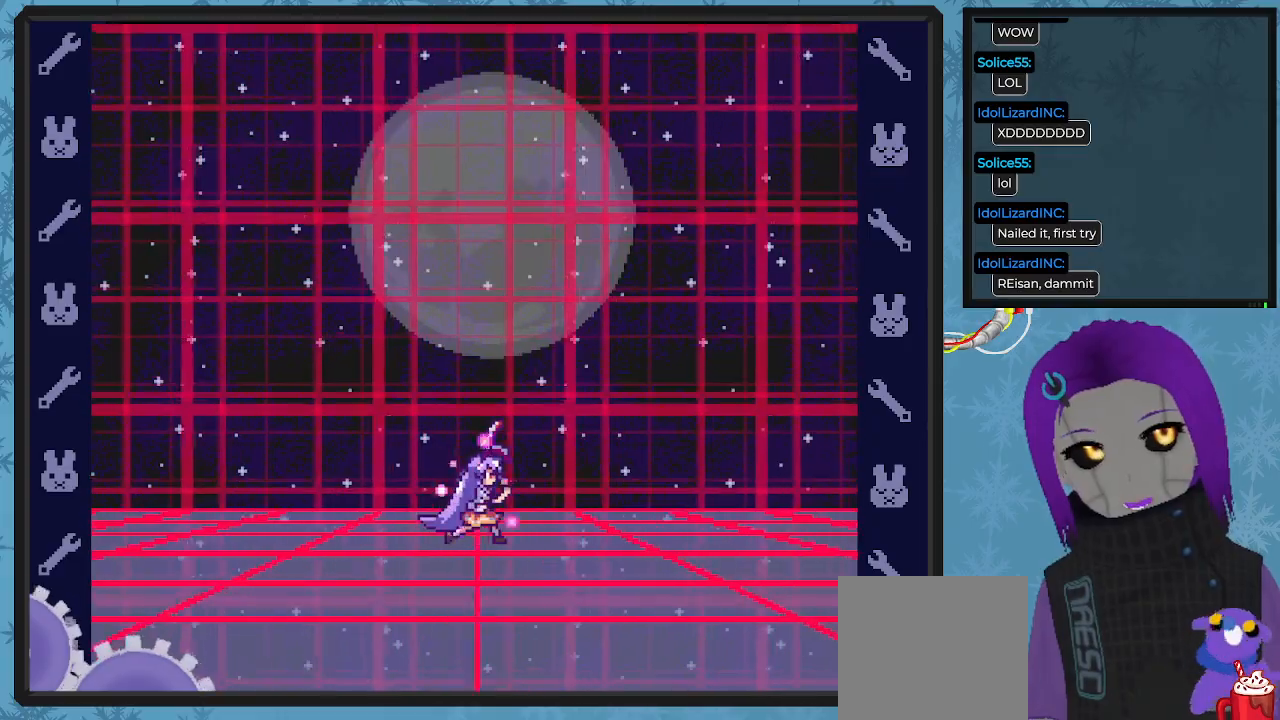
{"buttons": ["X", "DPAD_RIGHT"], "left_stick": "center", "events": []}
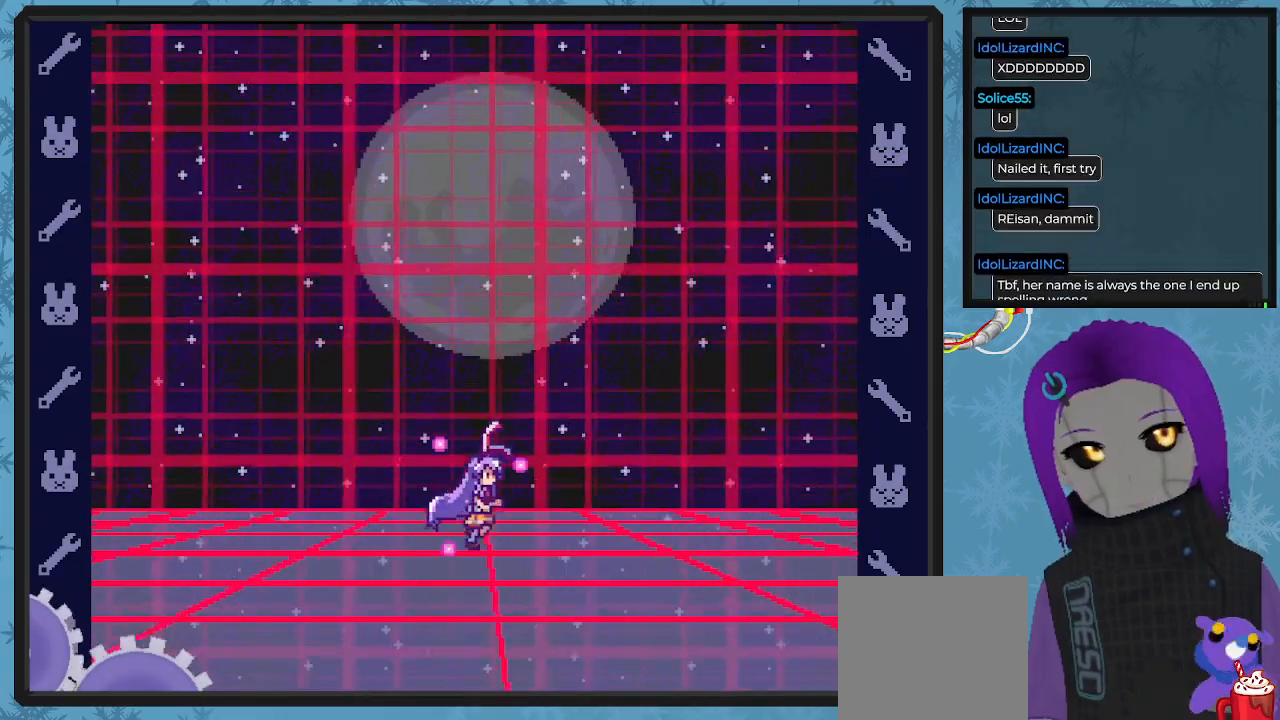
{"buttons": ["X"], "left_stick": "center", "events": [[200, "DPAD_RIGHT", "up"]]}
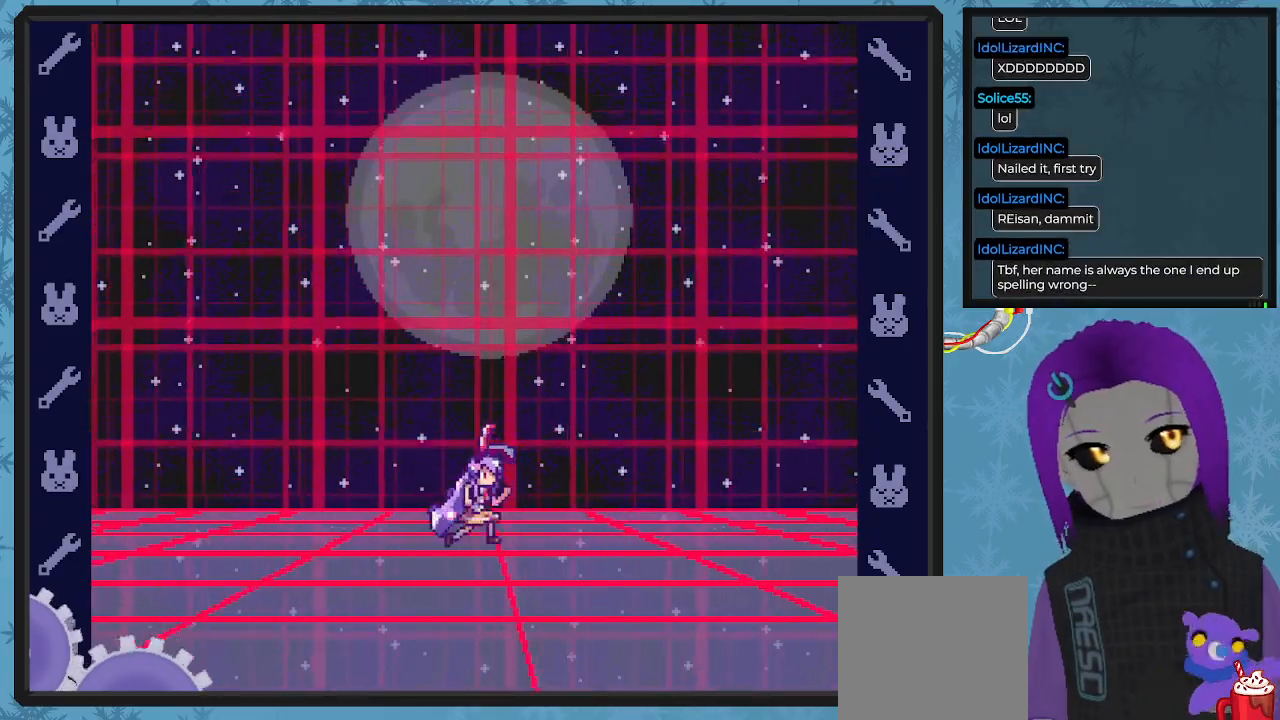
{"buttons": ["X"], "left_stick": "center", "events": []}
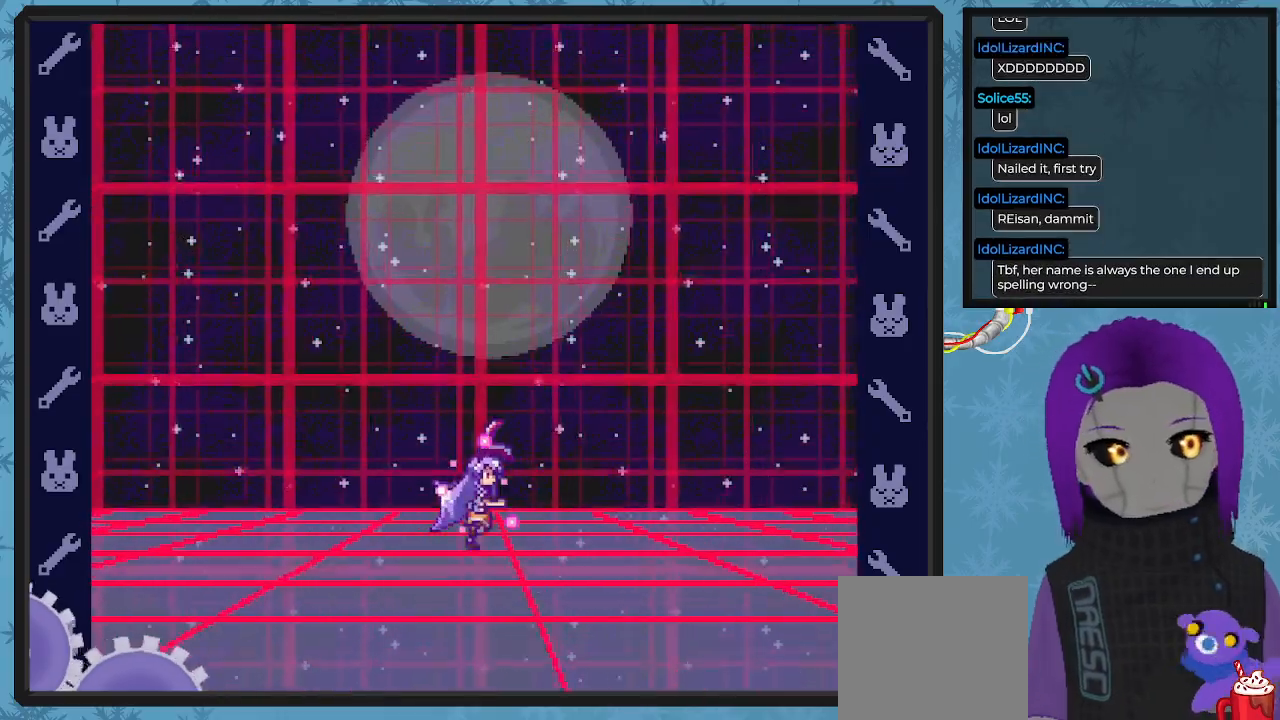
{"buttons": ["X"], "left_stick": "center", "events": []}
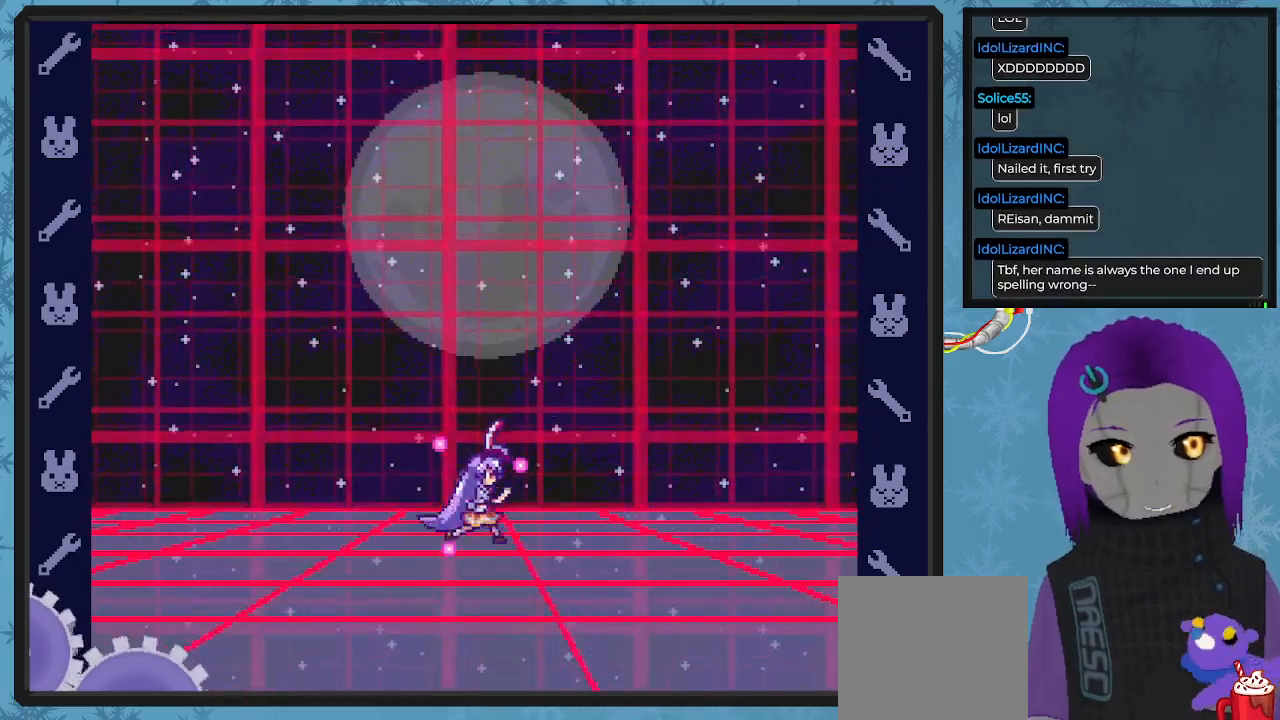
{"buttons": ["X"], "left_stick": "center", "events": []}
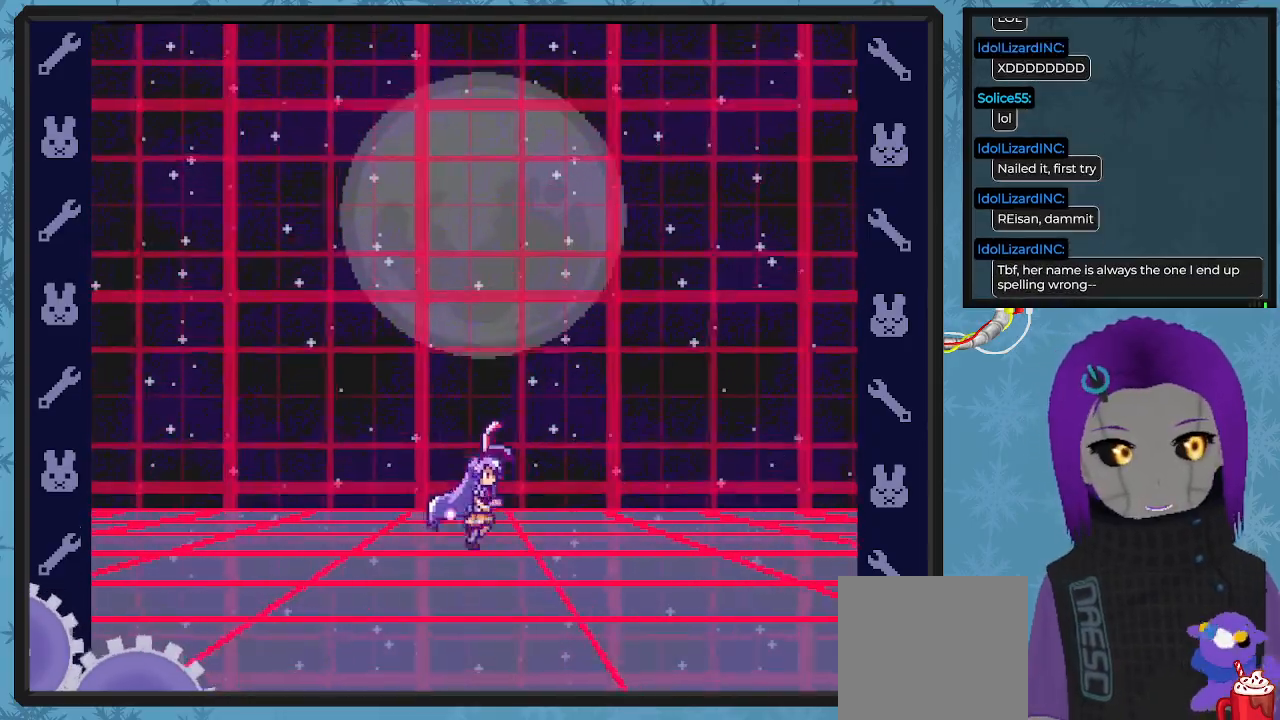
{"buttons": ["X"], "left_stick": "center", "events": []}
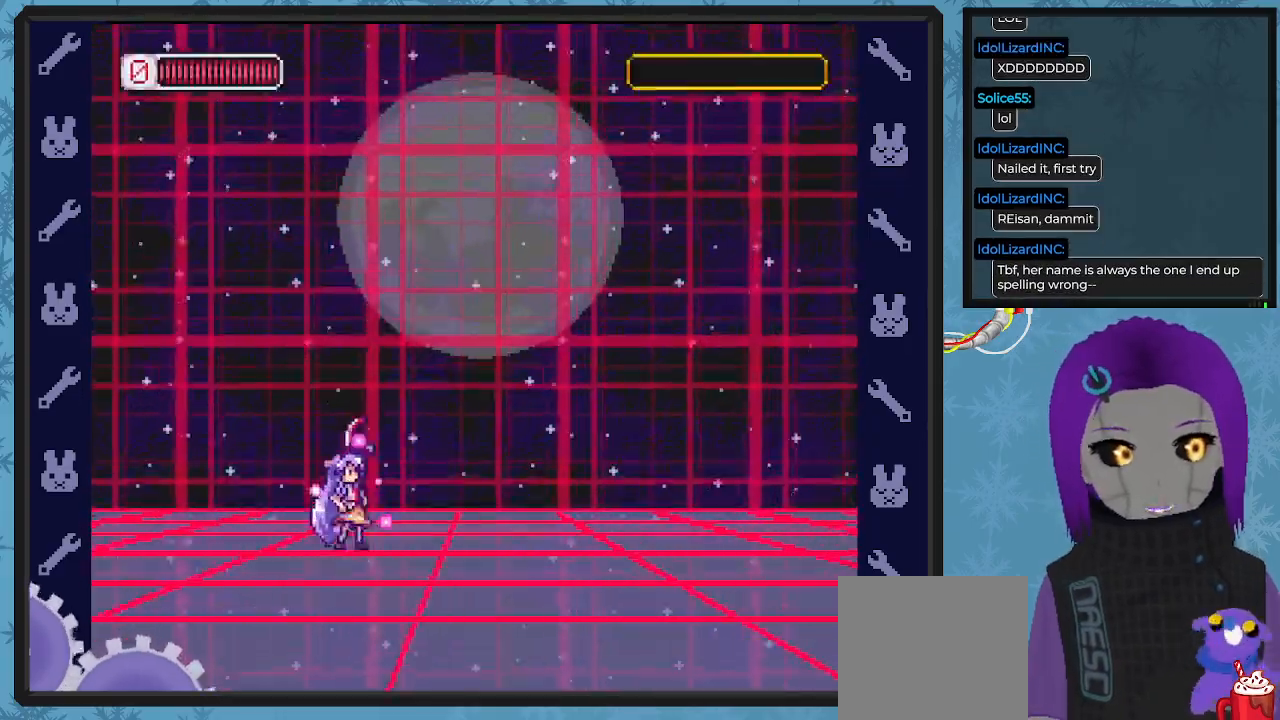
{"buttons": ["X"], "left_stick": "center", "events": []}
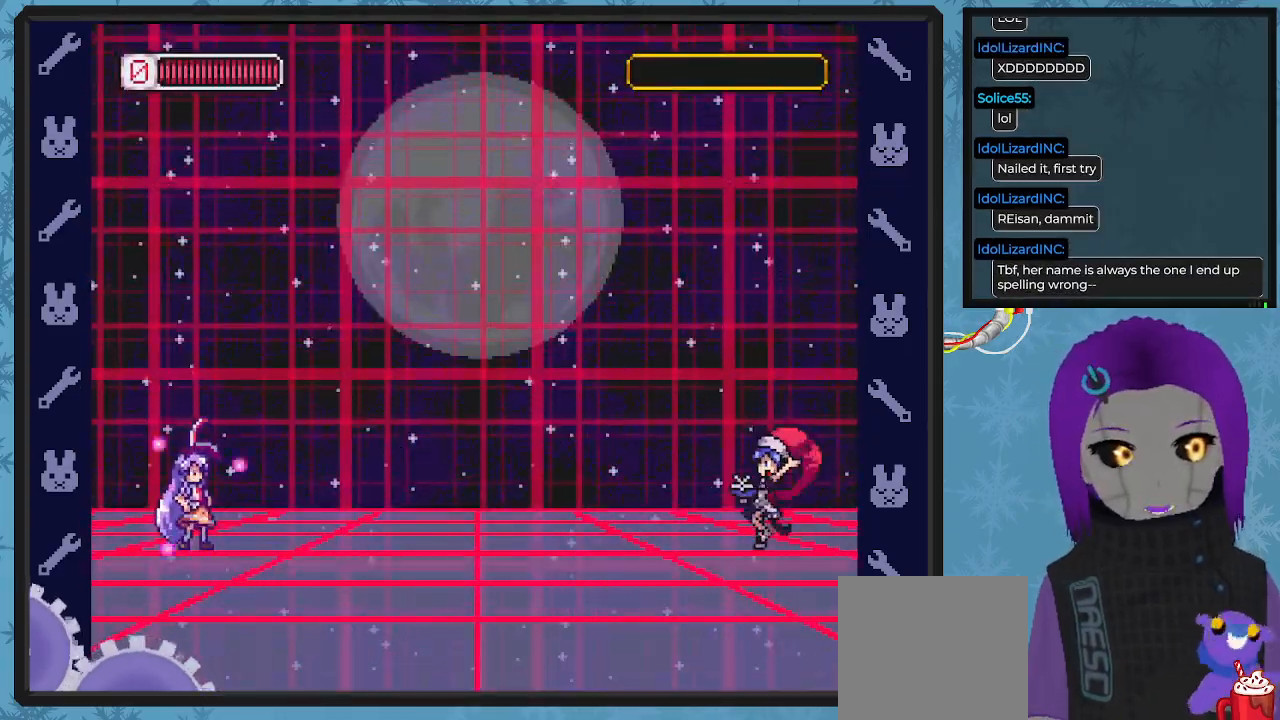
{"buttons": ["X", "DPAD_RIGHT"], "left_stick": "center", "events": [[500, "DPAD_RIGHT", "down"]]}
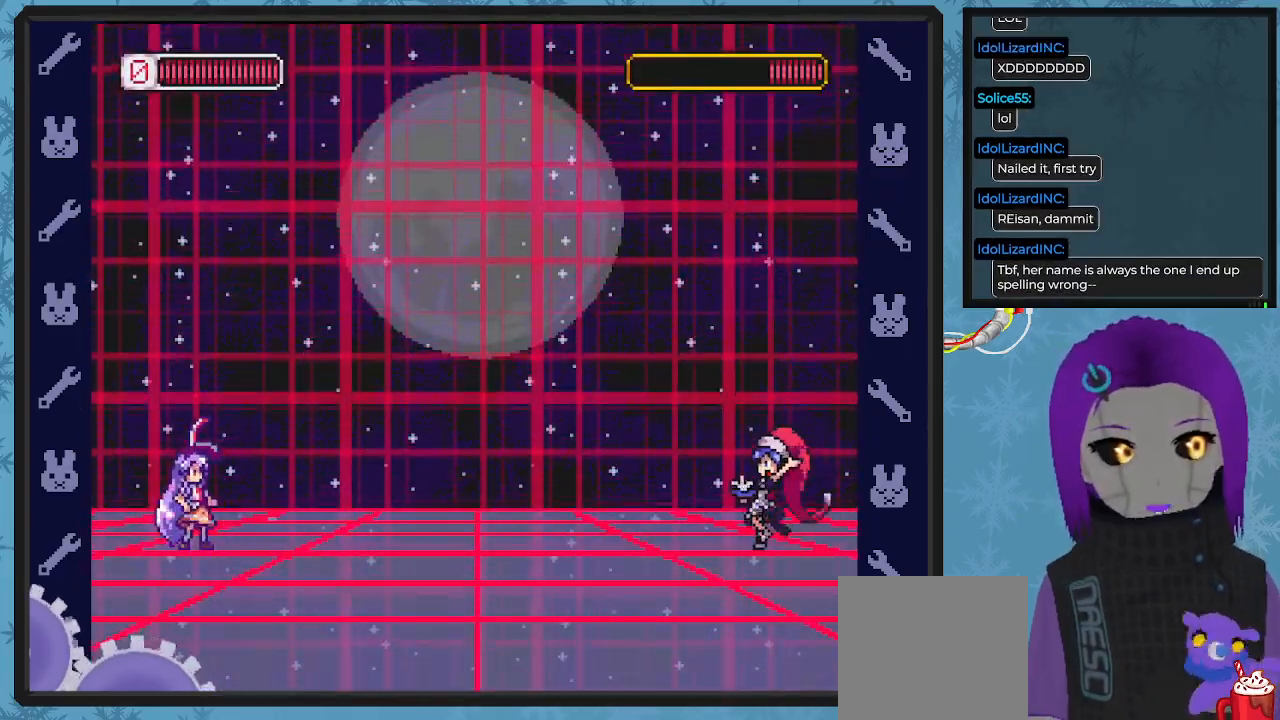
{"buttons": ["X"], "left_stick": "center", "events": [[300, "DPAD_RIGHT", "up"]]}
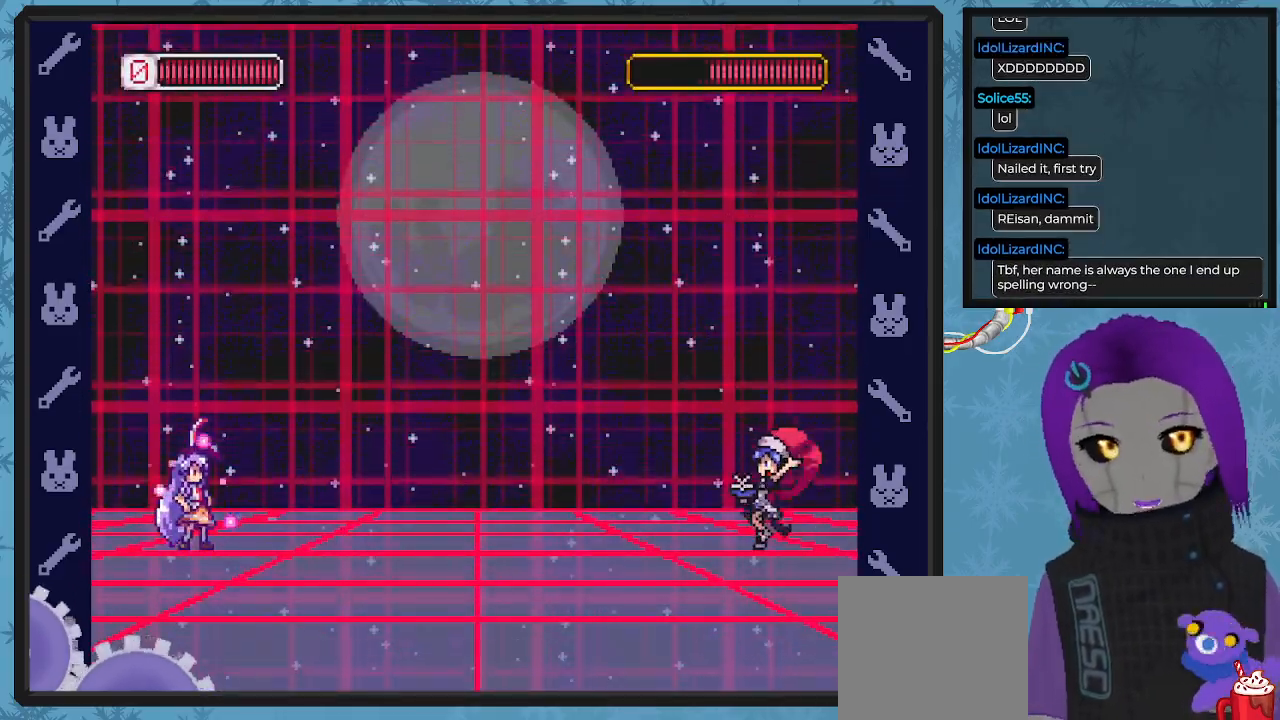
{"buttons": ["X", "DPAD_RIGHT"], "left_stick": "center", "events": [[167, "DPAD_RIGHT", "down"]]}
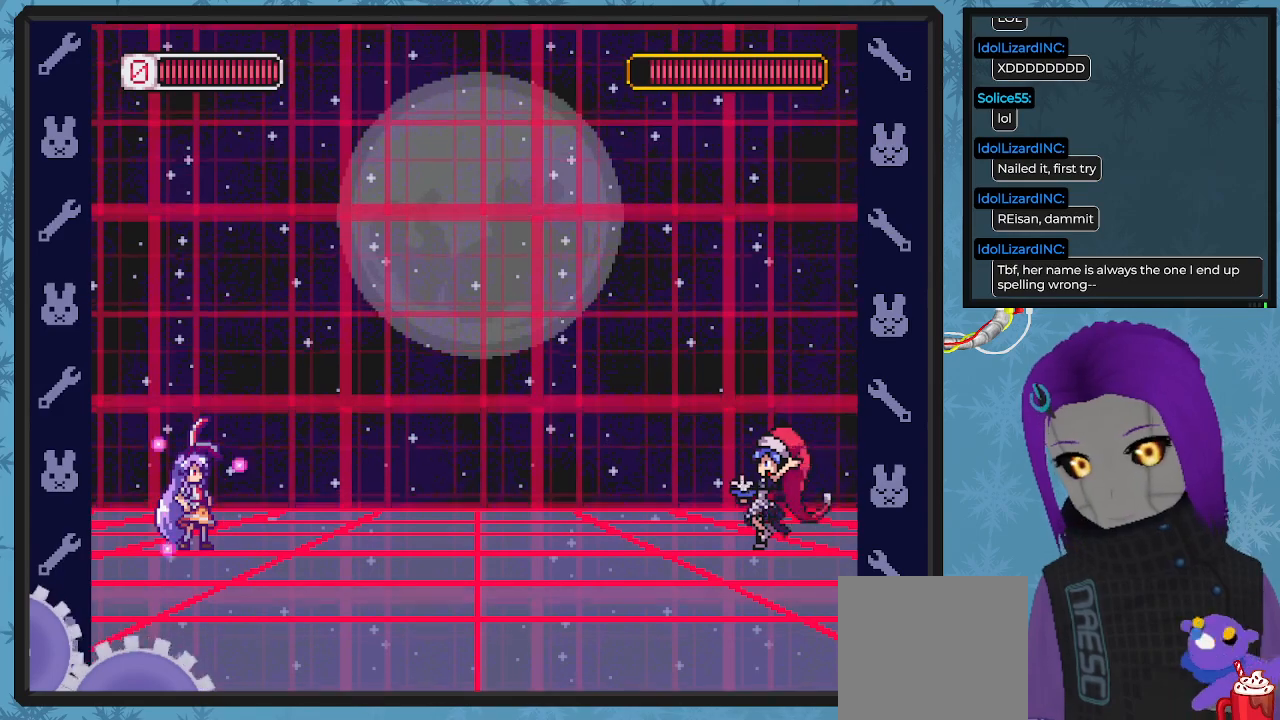
{"buttons": ["X", "DPAD_RIGHT"], "left_stick": "center", "events": []}
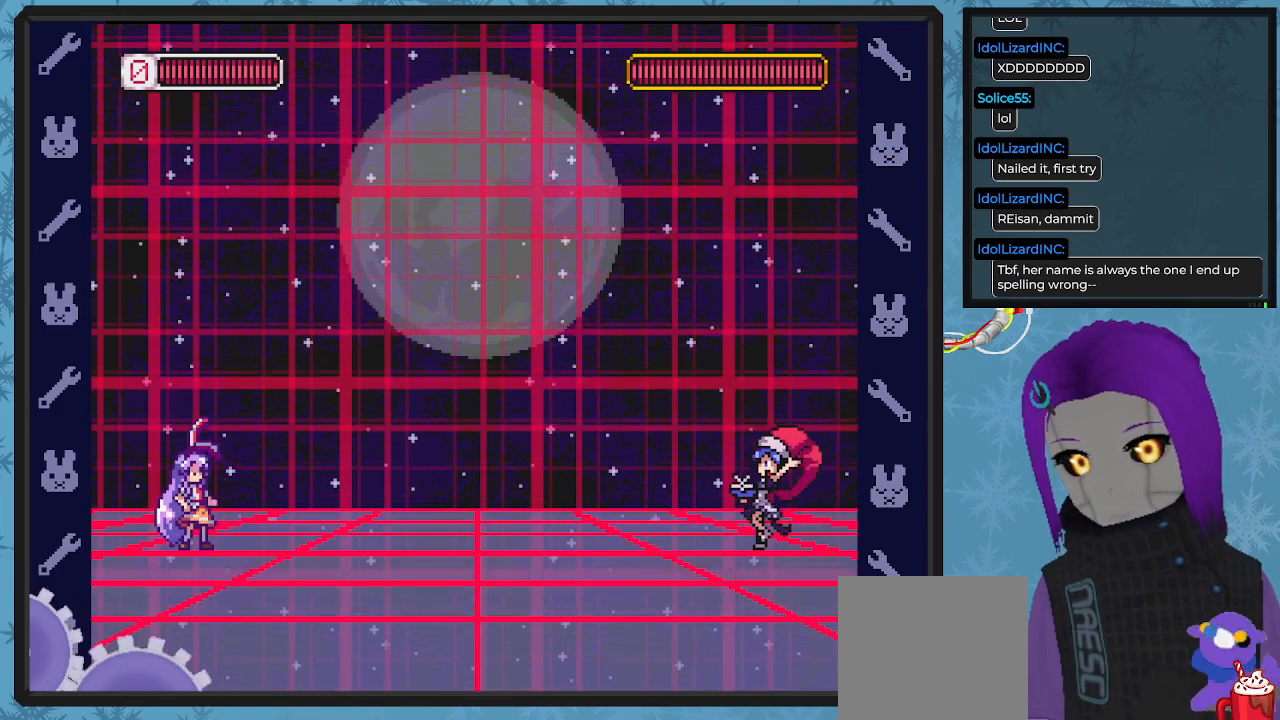
{"buttons": ["X", "DPAD_RIGHT"], "left_stick": "center", "events": [[67, "X", "up"], [133, "X", "down"], [200, "X", "up"], [267, "X", "down"], [367, "X", "up"], [433, "X", "down"]]}
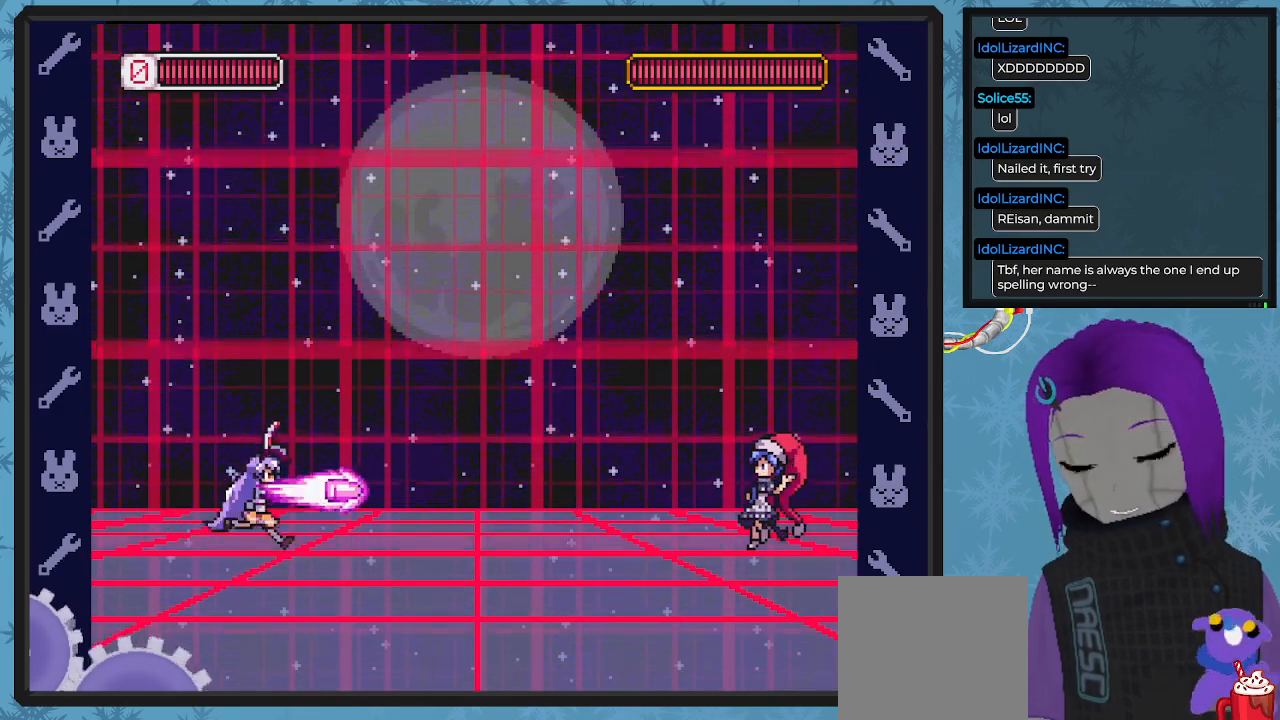
{"buttons": ["DPAD_RIGHT"], "left_stick": "center", "events": [[33, "X", "up"], [67, "X", "down"], [167, "X", "up"], [233, "X", "down"], [333, "X", "up"], [400, "X", "down"], [467, "X", "up"]]}
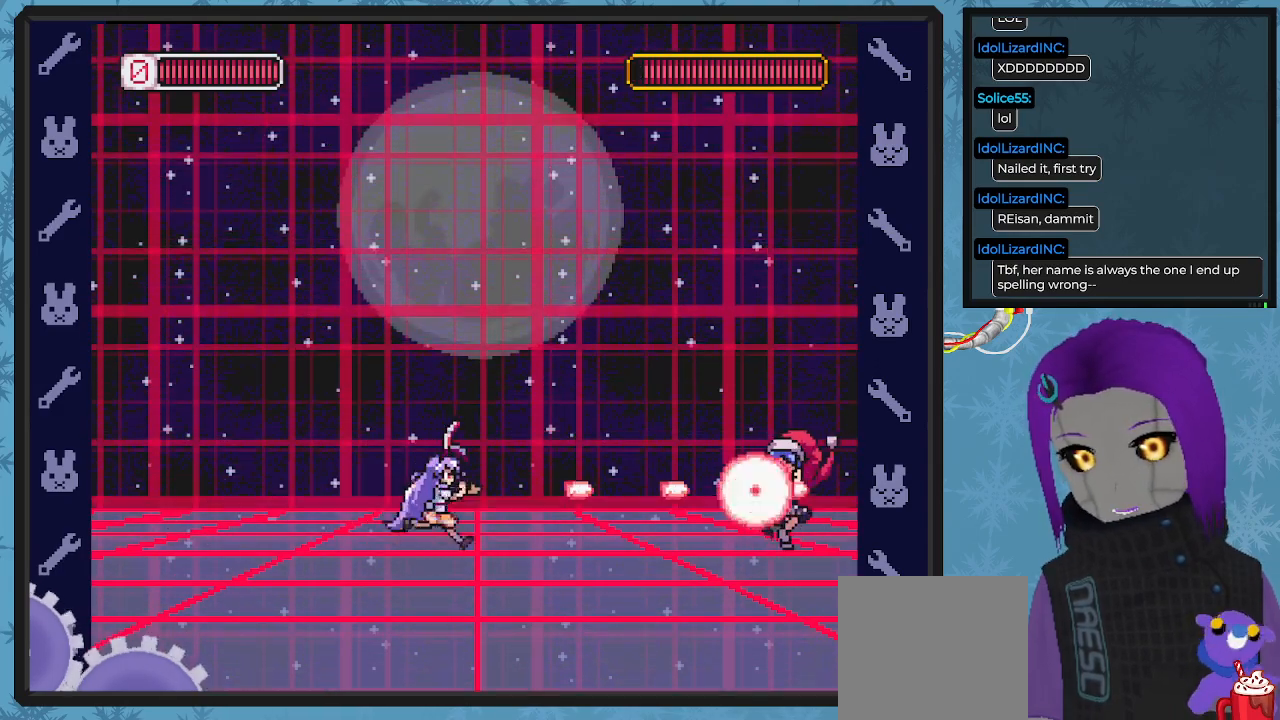
{"buttons": ["X"], "left_stick": "center", "events": [[33, "DPAD_RIGHT", "up"], [33, "X", "down"], [100, "X", "up"], [167, "X", "down"], [267, "X", "up"], [333, "X", "down"], [400, "X", "up"], [467, "X", "down"]]}
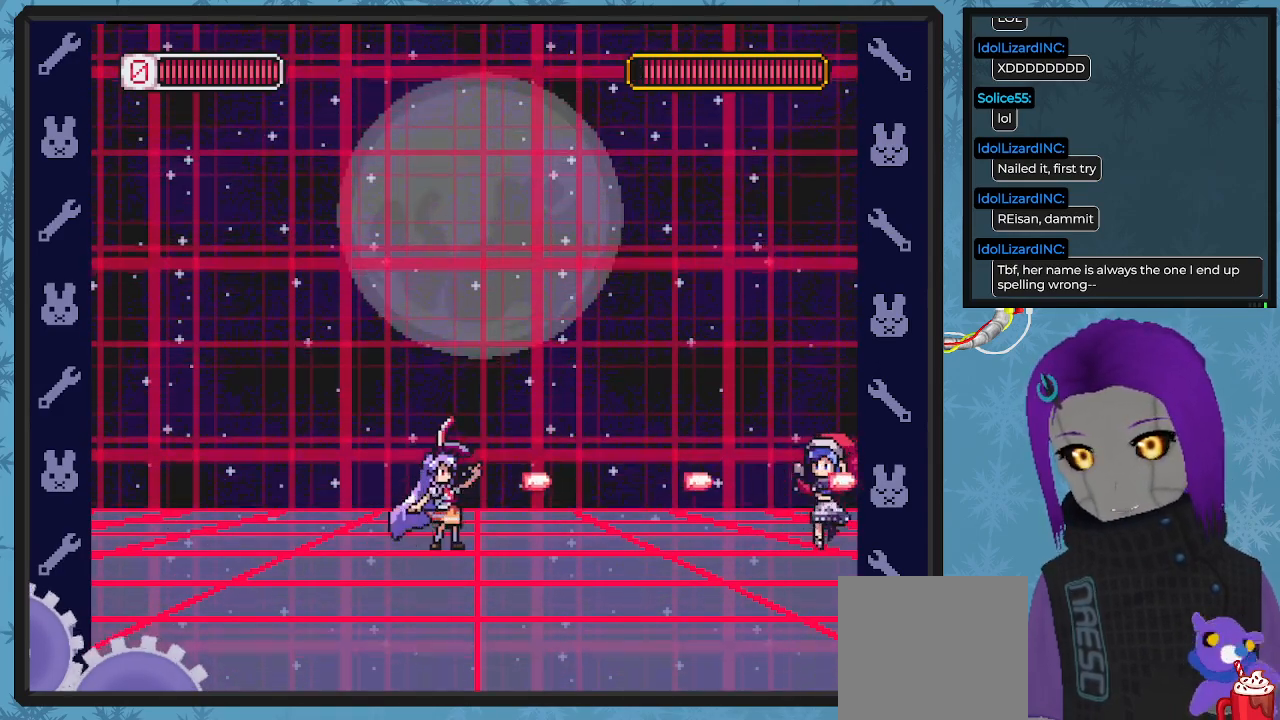
{"buttons": ["X", "DPAD_LEFT"], "left_stick": "center", "events": [[67, "DPAD_LEFT", "down"]]}
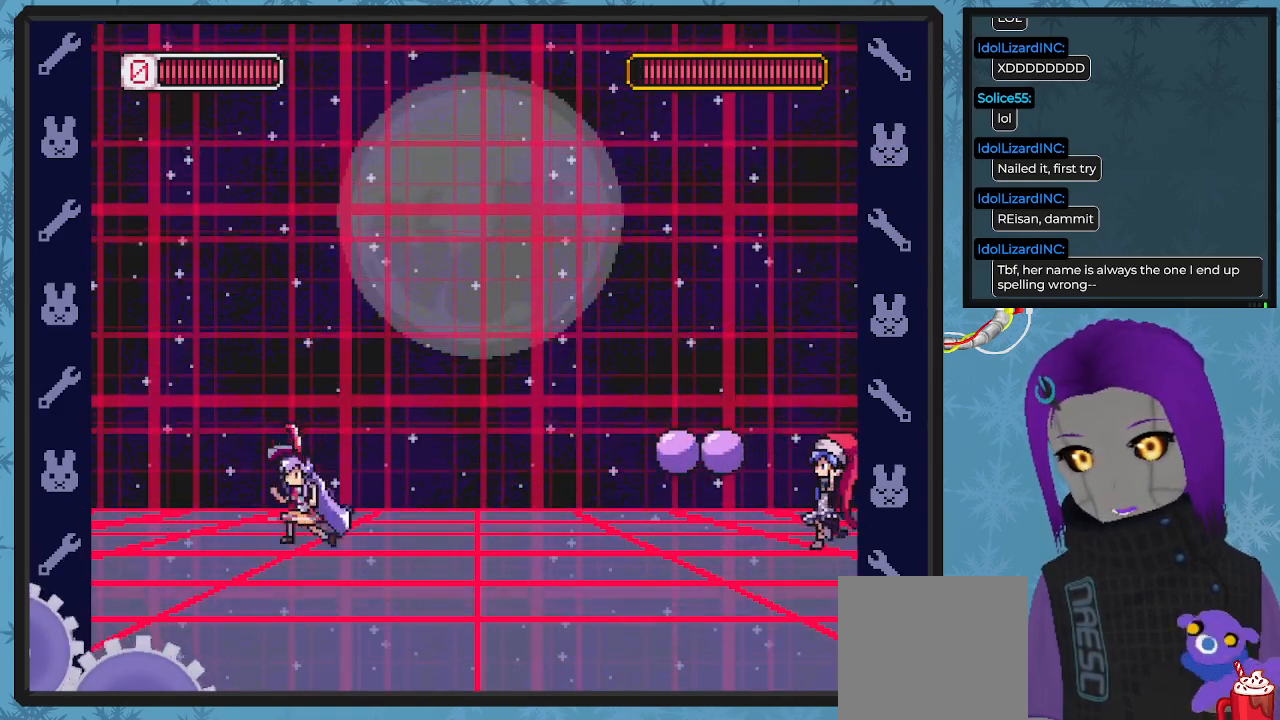
{"buttons": ["X", "DPAD_RIGHT"], "left_stick": "center", "events": [[333, "DPAD_LEFT", "up"], [367, "DPAD_RIGHT", "down"]]}
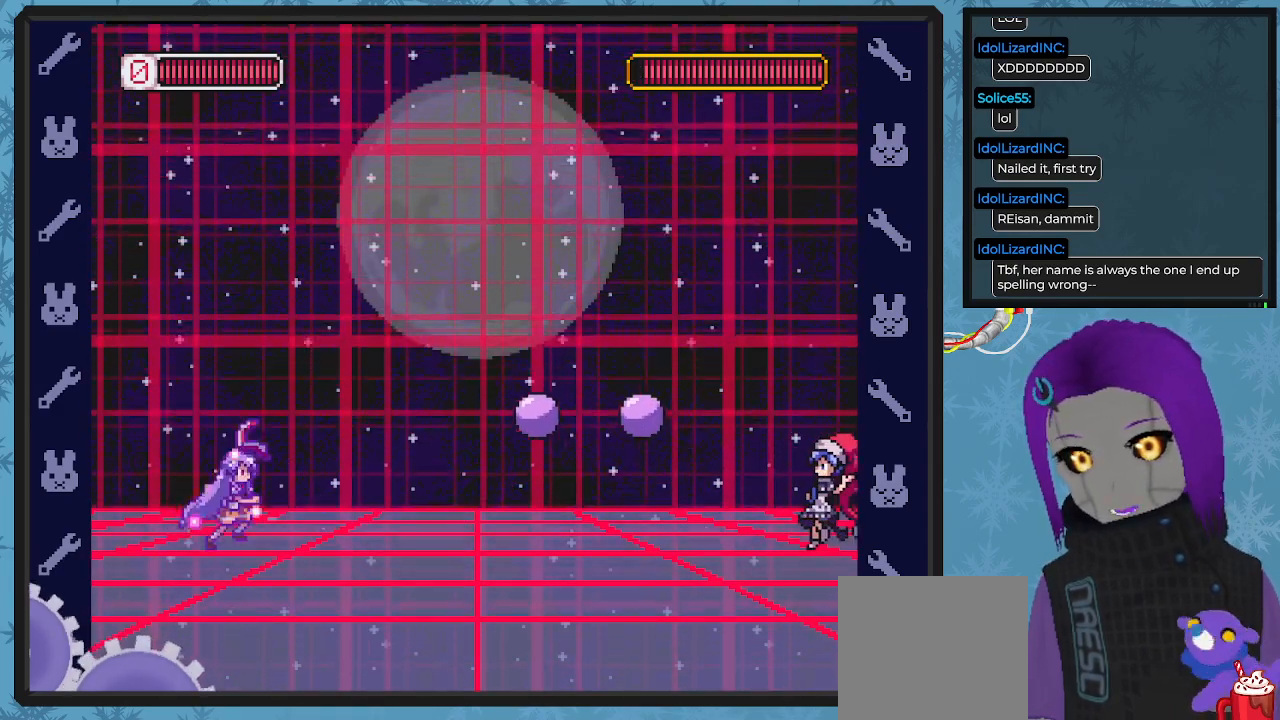
{"buttons": ["X"], "left_stick": "center", "events": [[33, "DPAD_RIGHT", "up"]]}
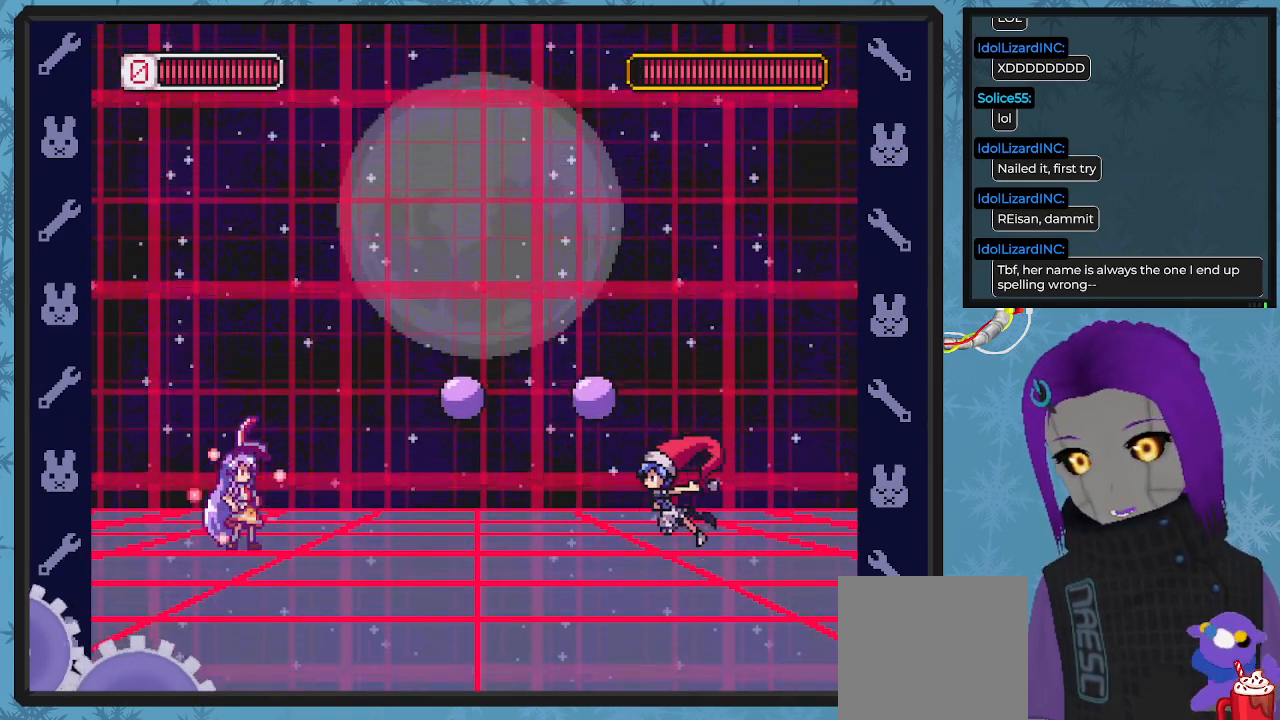
{"buttons": ["X"], "left_stick": "center", "events": [[233, "DPAD_RIGHT", "down"], [367, "X", "up"], [433, "DPAD_RIGHT", "up"], [433, "X", "down"]]}